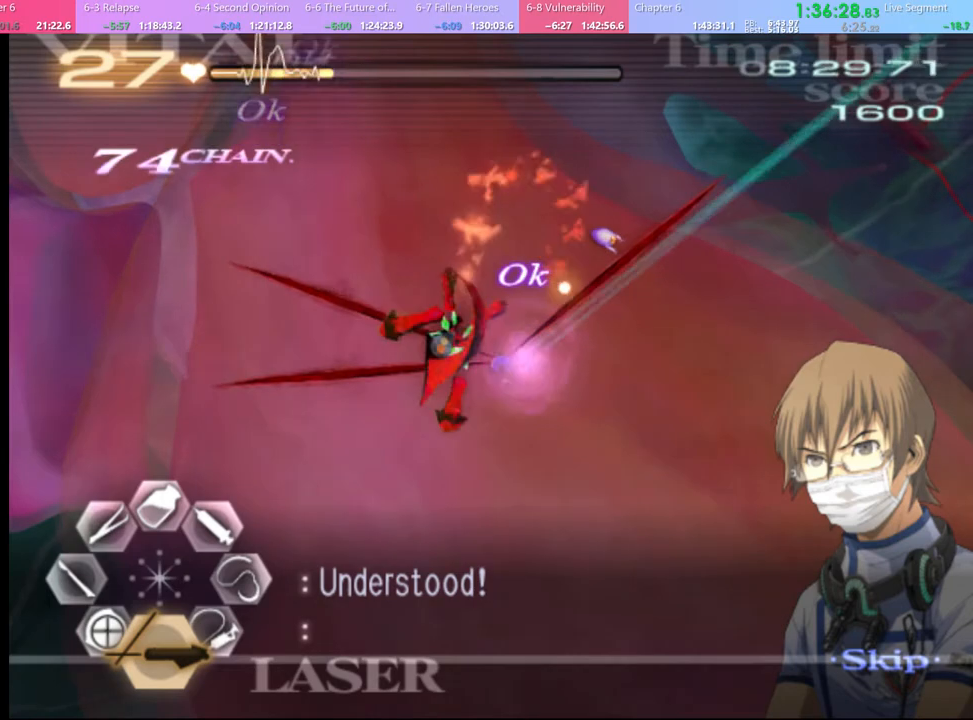
Gameplay with keyboard and mouse; each line is a JSON object with the keys and mouse buttons held at the frame after it. "events" lists presses ("down") and releases ("up") of "a", "alt", "c", "d", "e", "f", "q", "r", "s", "shift", "space", "v", "w", "mouse_left", "mouse_wheel", "mouse_right", "mouse_mb4" and "mouse_mb5" between this image and that frame as [ms after this image, input, new state], when the widget could be followed in between. "mouse_left", "mouse_wheel", "mouse_right", "mouse_mb4", "mouse_mb5" = the "left", "wheel", "right", "mb4", "mb5" buttons of the "mouse" list. No other keys are recorded. "wheel" means that the mouse wheel is clicked or scrolled. Mouse movement is not recorded.
{"keys": ["d"], "mouse": ["left"], "events": [[34, "mouse_left", "down"], [234, "mouse_left", "up"], [300, "d", "down"], [367, "mouse_left", "down"]]}
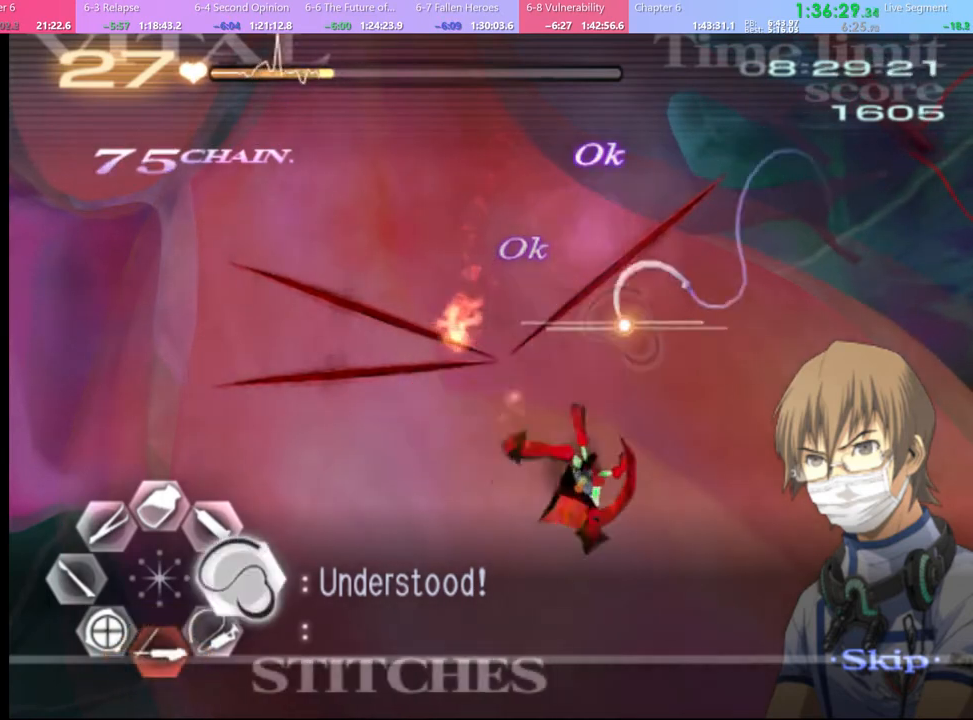
{"keys": ["d"], "mouse": ["left"], "events": [[334, "mouse_left", "up"], [434, "mouse_left", "down"]]}
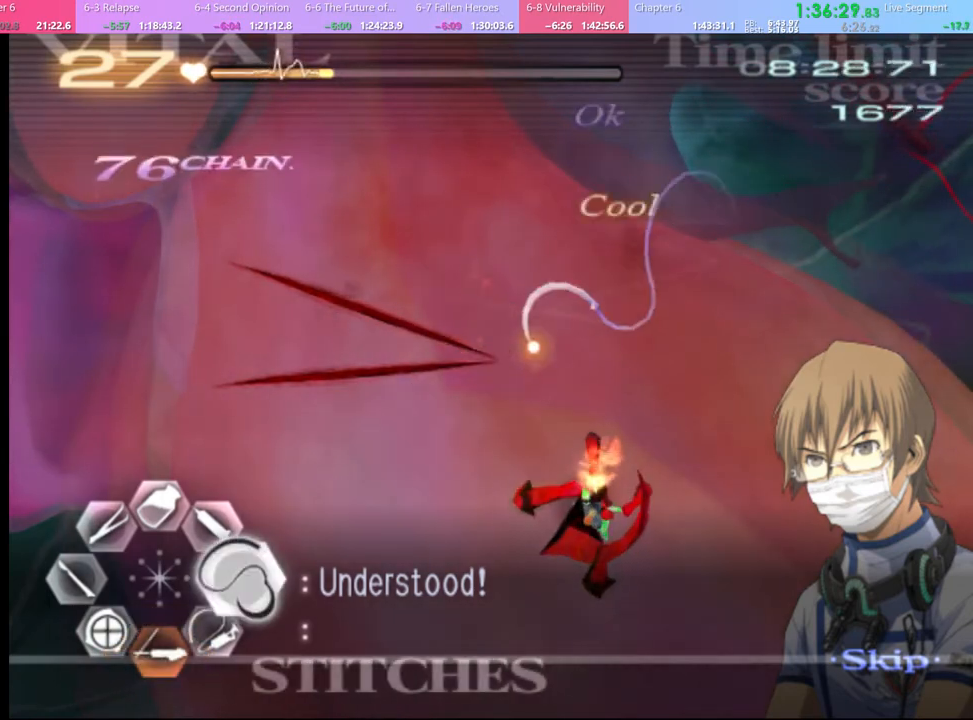
{"keys": ["d"], "mouse": ["left"], "events": [[400, "mouse_left", "up"], [500, "mouse_left", "down"]]}
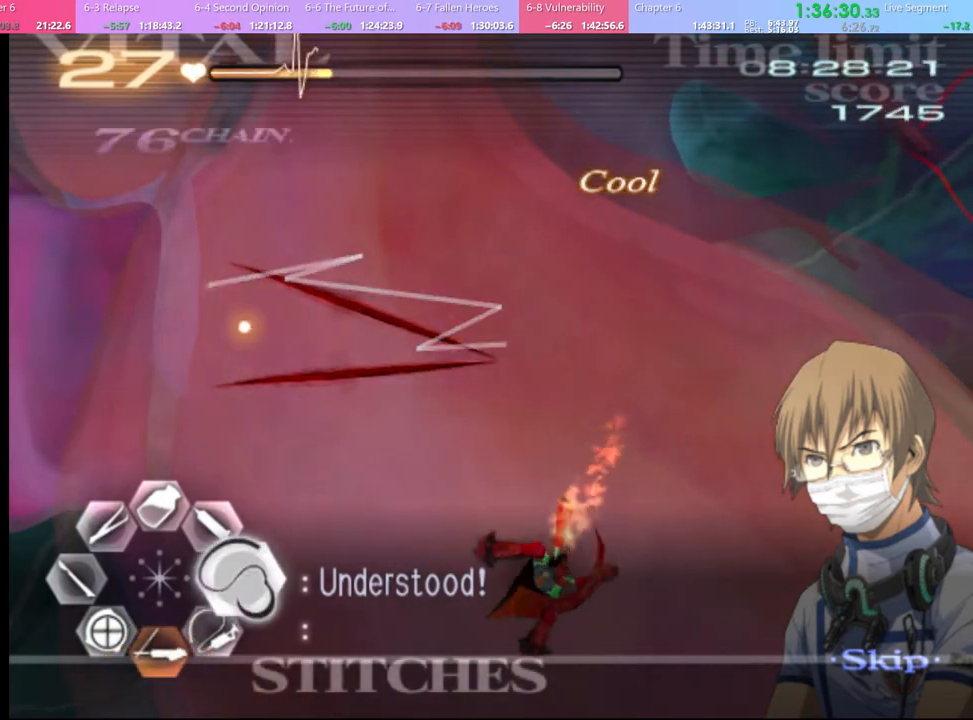
{"keys": ["d"], "mouse": ["left"], "events": []}
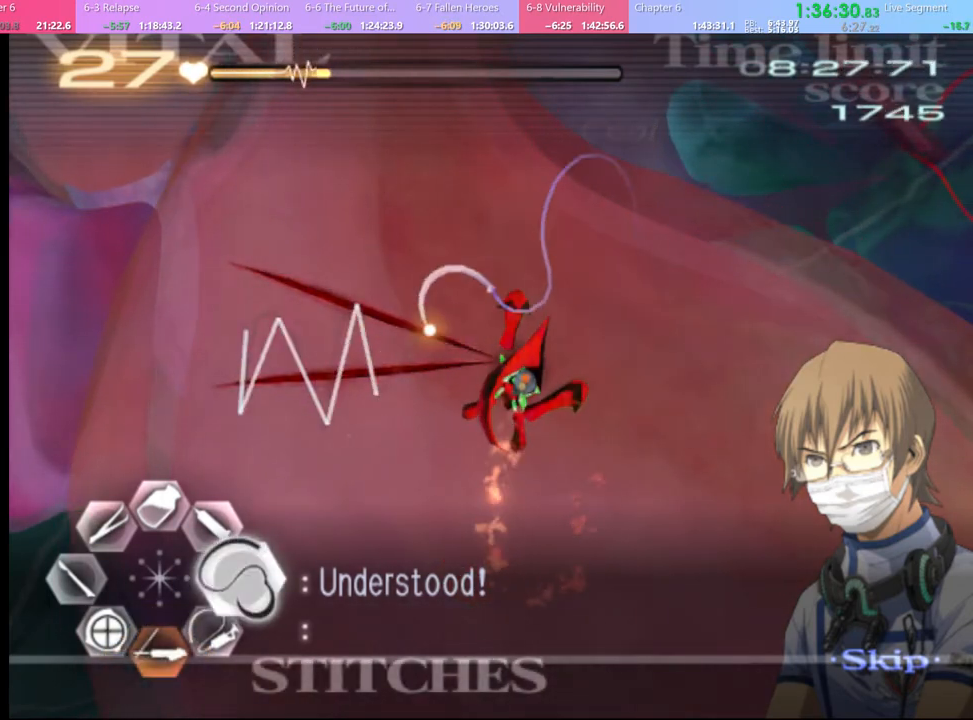
{"keys": ["d"], "mouse": ["left"], "events": [[34, "mouse_left", "up"], [134, "mouse_left", "down"]]}
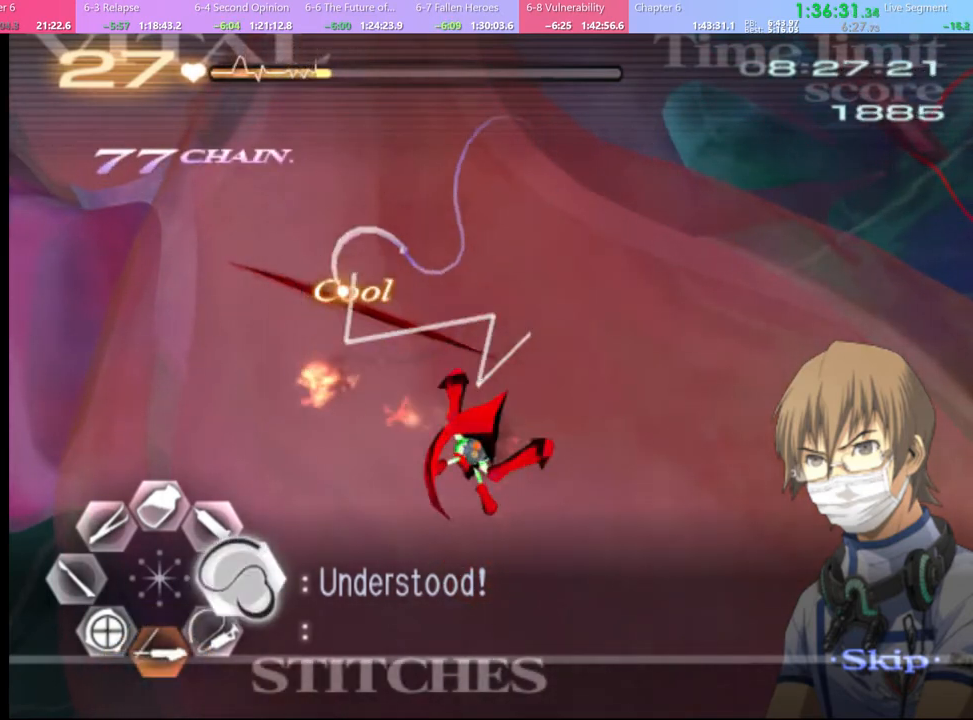
{"keys": ["d", "w"], "mouse": ["left"], "events": [[200, "mouse_left", "up"], [267, "w", "down"], [400, "mouse_left", "down"]]}
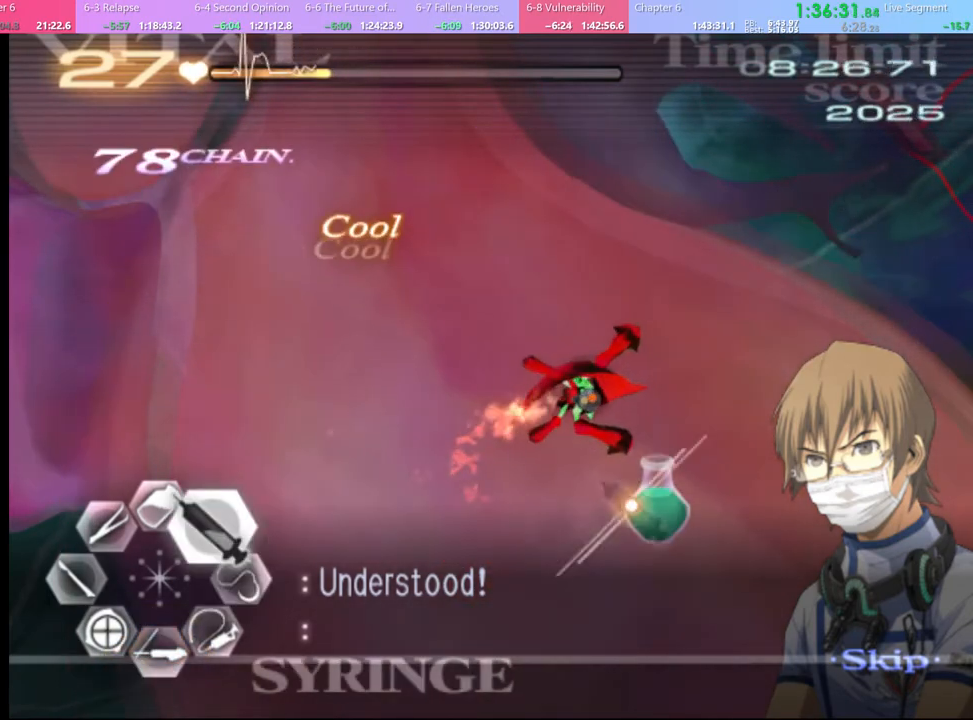
{"keys": ["d", "w"], "mouse": ["left"], "events": []}
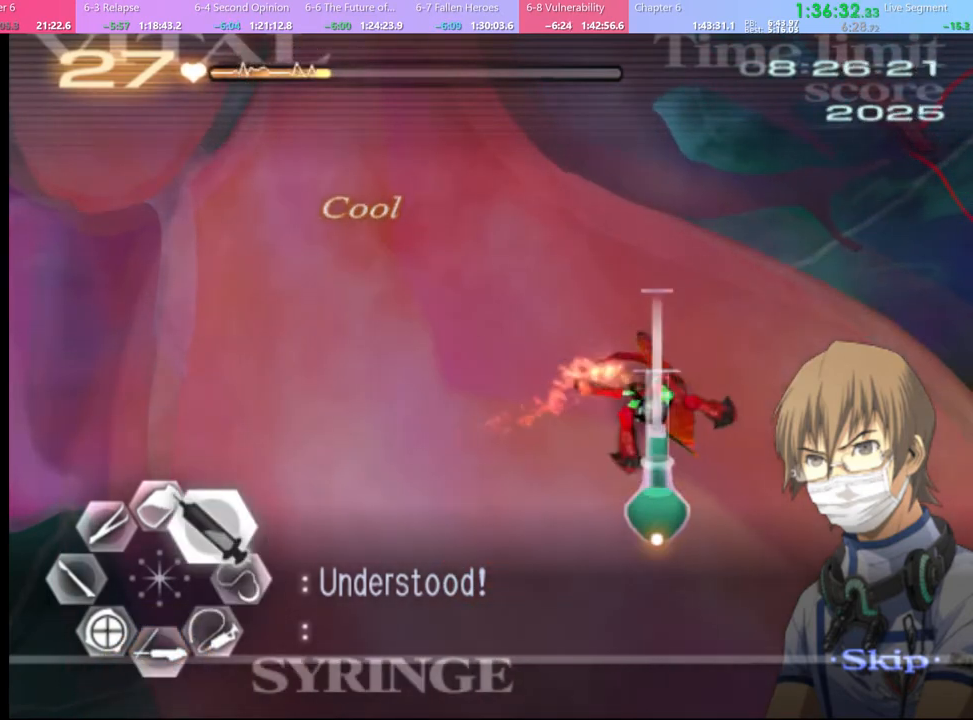
{"keys": ["d", "w"], "mouse": ["left"], "events": [[67, "mouse_left", "up"], [134, "mouse_left", "down"]]}
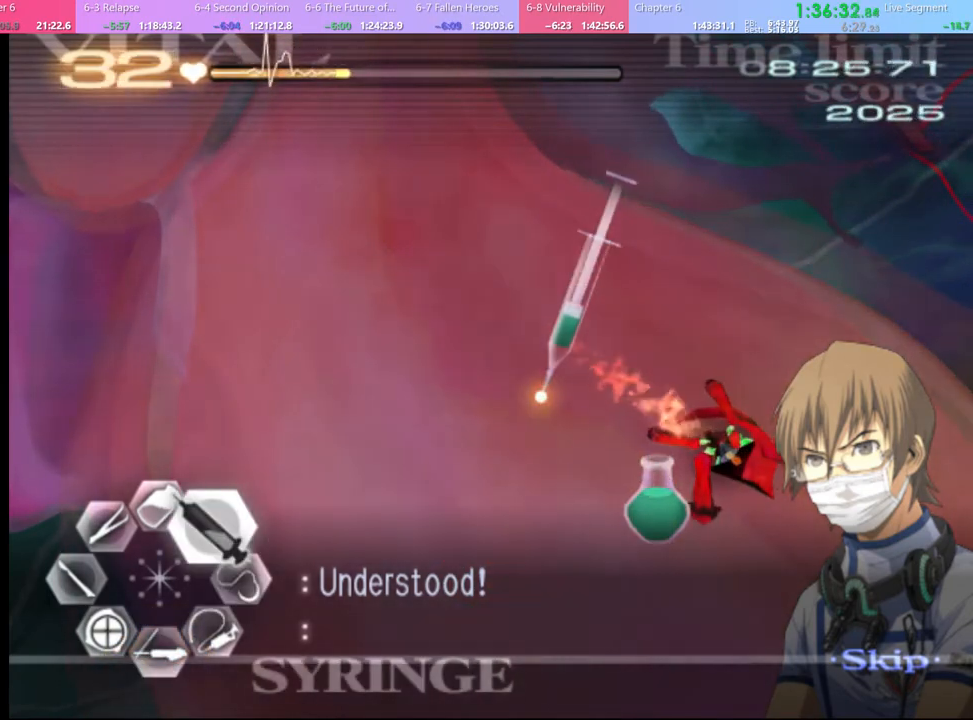
{"keys": ["d", "w"], "mouse": [], "events": [[400, "mouse_left", "up"]]}
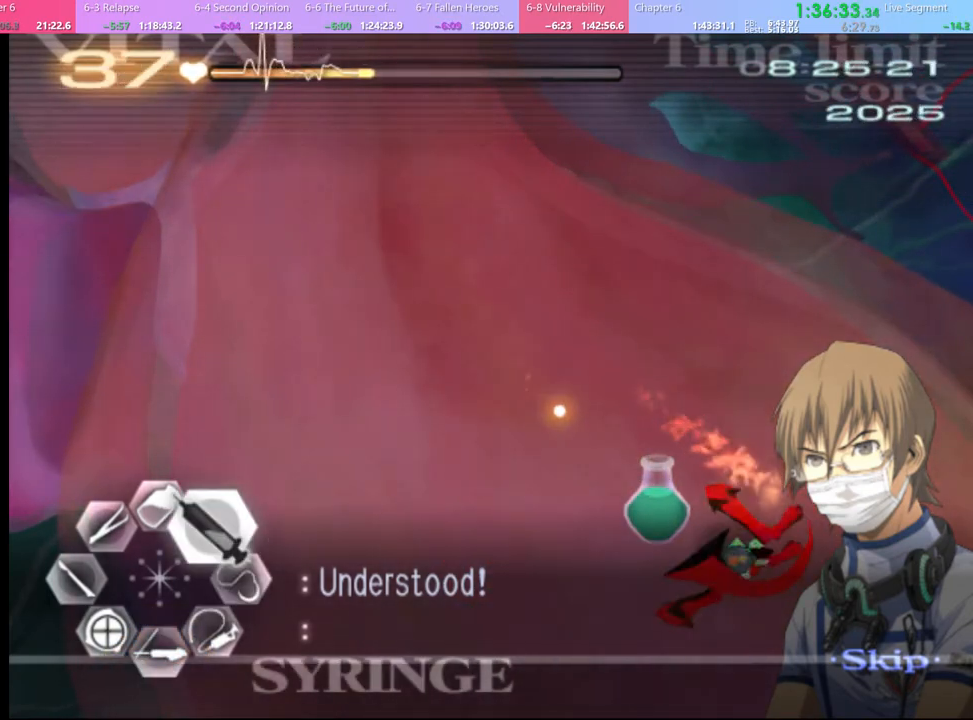
{"keys": ["d", "w"], "mouse": ["left"], "events": [[34, "mouse_left", "down"], [334, "mouse_left", "up"], [400, "mouse_left", "down"]]}
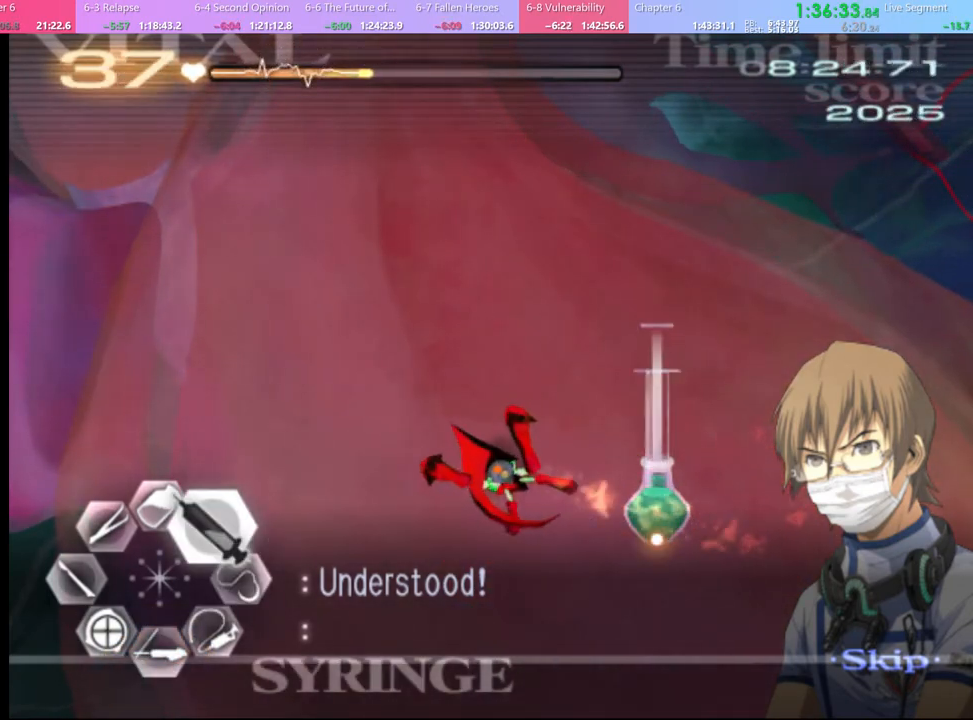
{"keys": ["d", "w"], "mouse": ["left"], "events": [[334, "mouse_left", "up"], [400, "mouse_left", "down"]]}
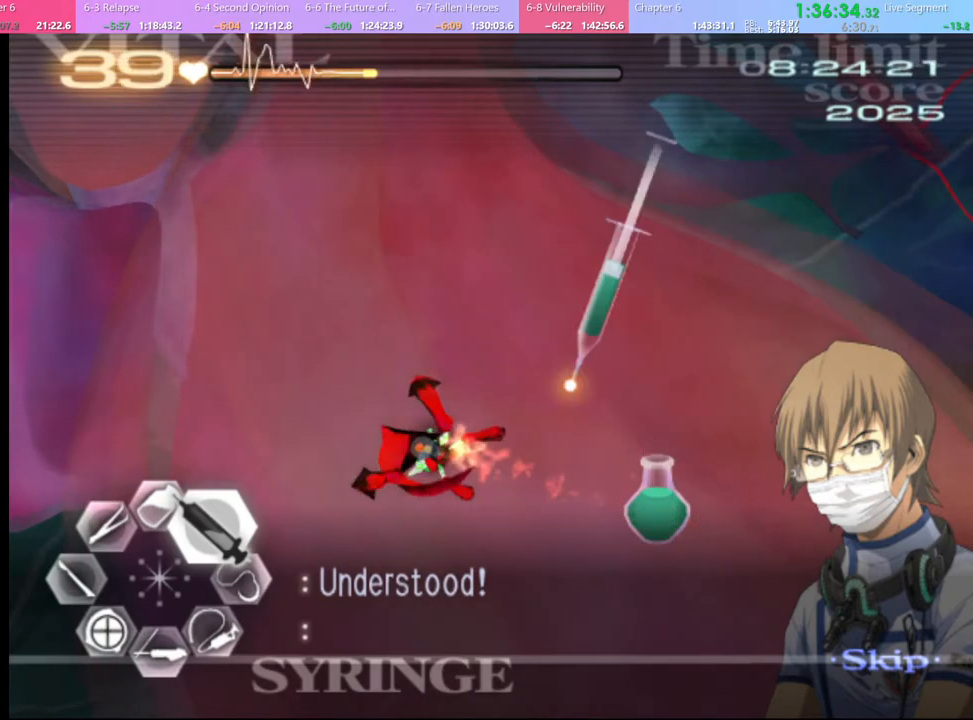
{"keys": ["d", "w"], "mouse": ["left"], "events": []}
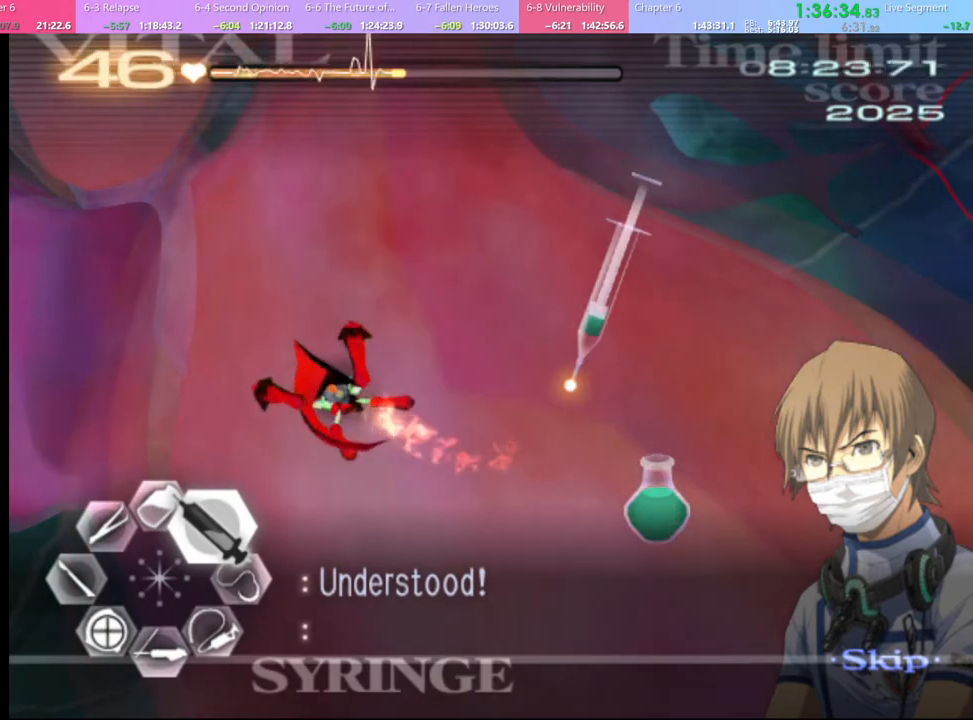
{"keys": ["s"], "mouse": ["left"], "events": [[267, "w", "up"], [300, "mouse_left", "up"], [334, "d", "up"], [334, "s", "down"], [434, "mouse_left", "down"]]}
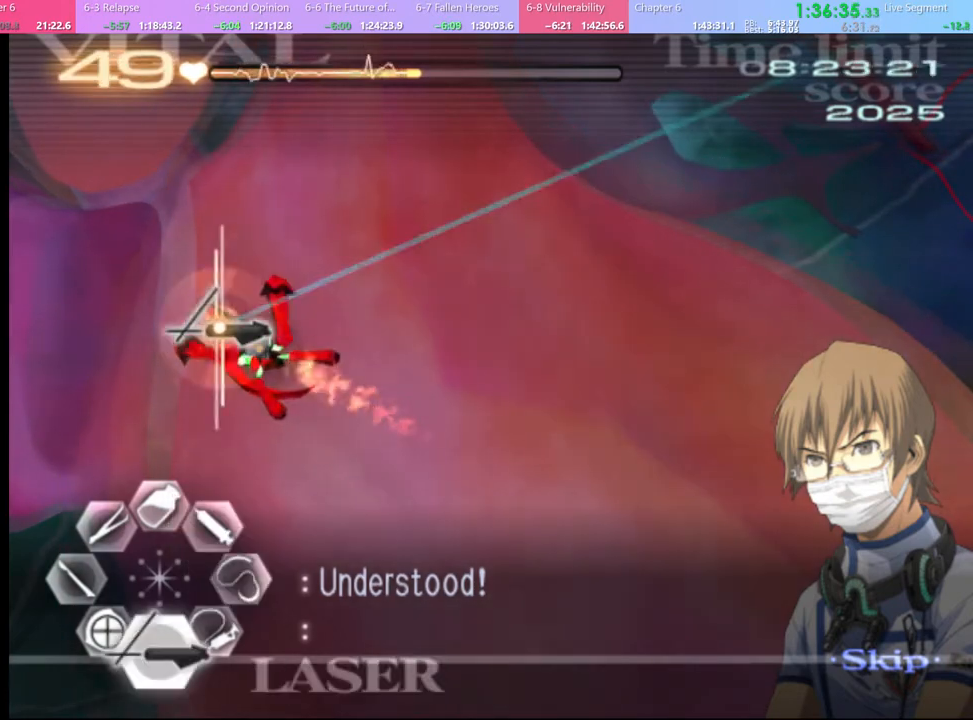
{"keys": [], "mouse": [], "events": [[100, "s", "up"], [434, "mouse_left", "up"]]}
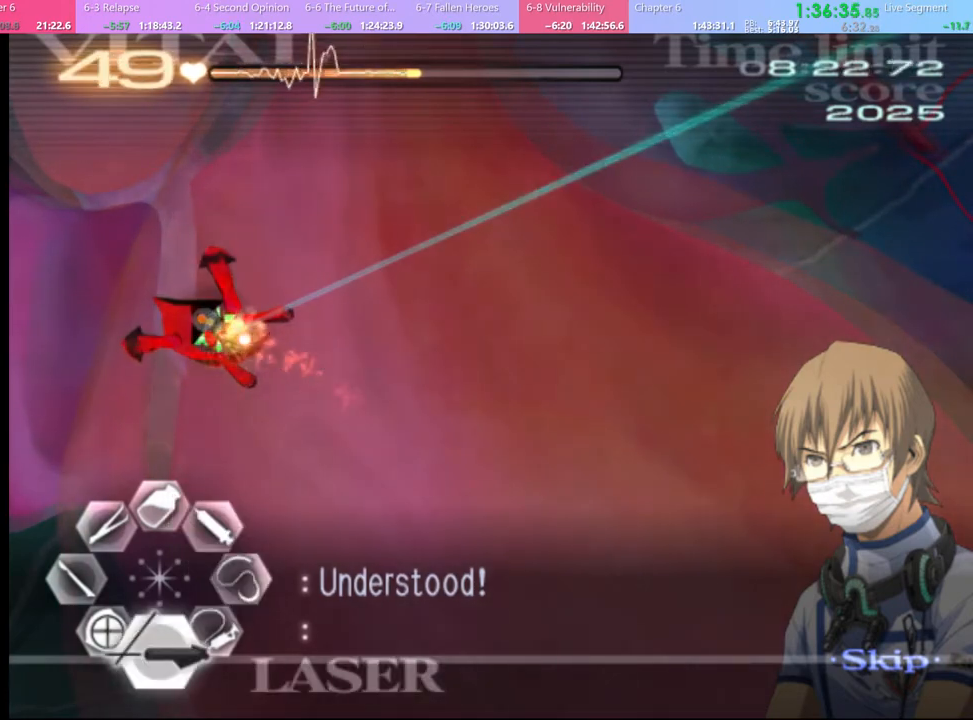
{"keys": [], "mouse": [], "events": [[34, "mouse_left", "down"], [467, "mouse_left", "up"]]}
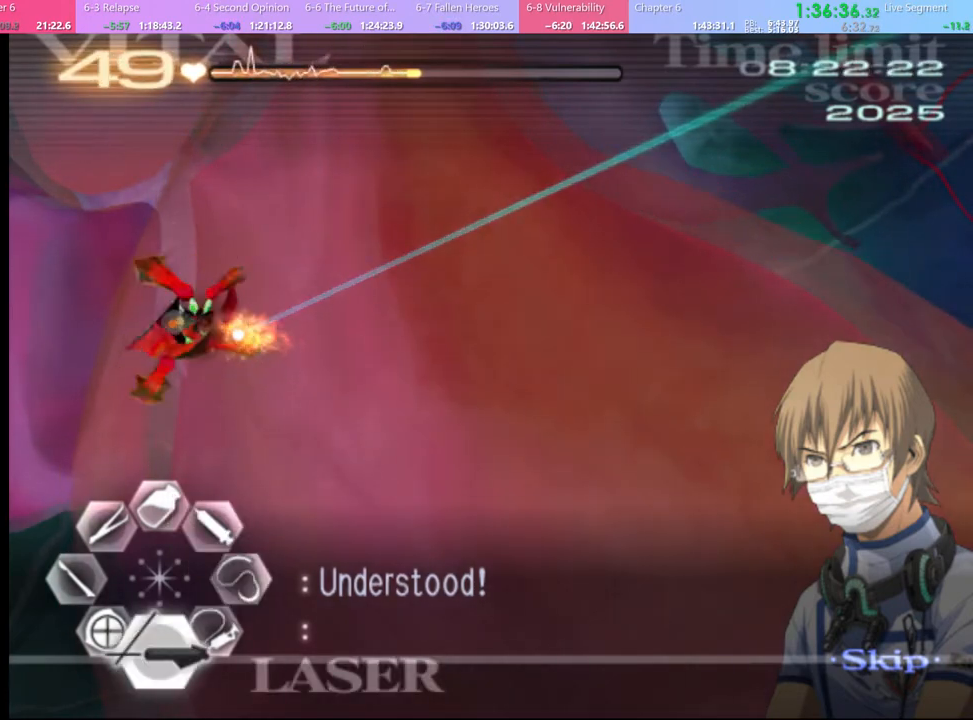
{"keys": [], "mouse": ["left"], "events": [[467, "mouse_left", "down"]]}
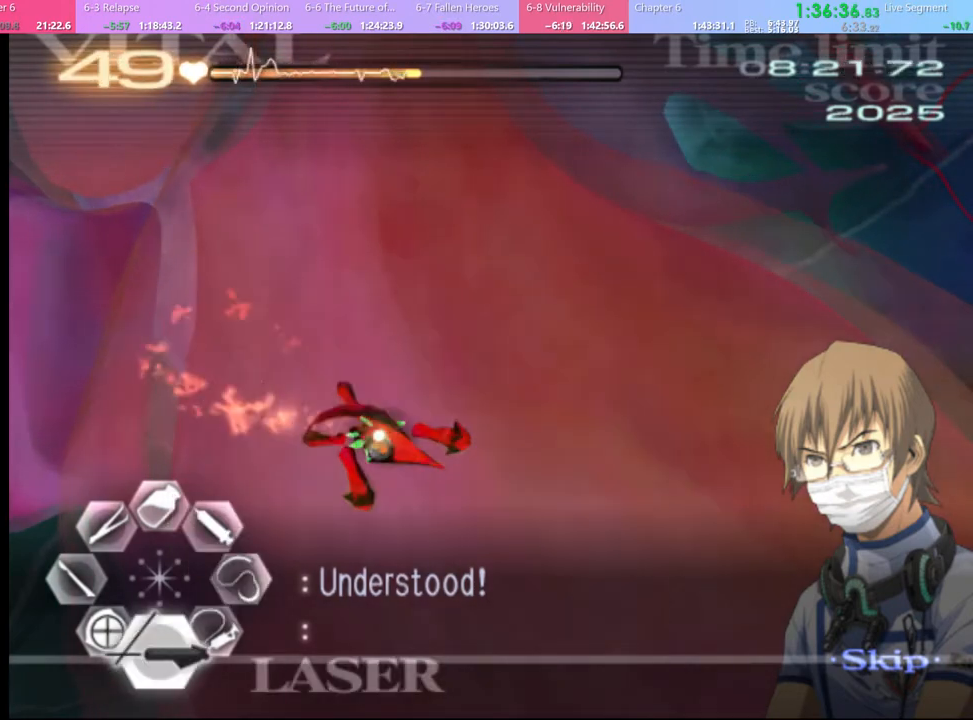
{"keys": [], "mouse": ["left"], "events": []}
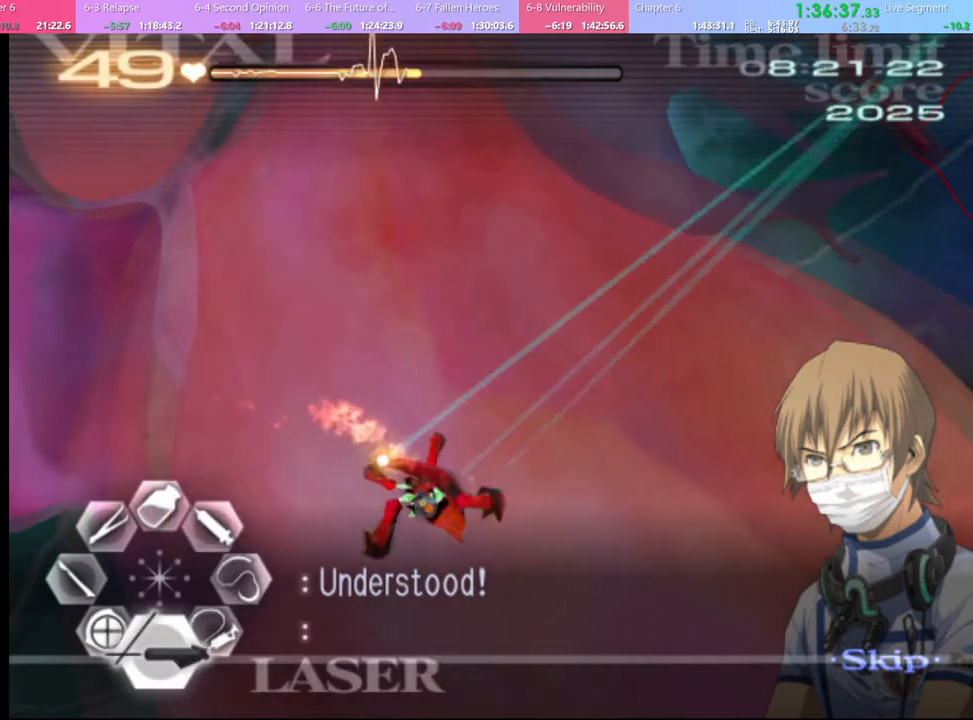
{"keys": [], "mouse": [], "events": [[467, "mouse_left", "up"]]}
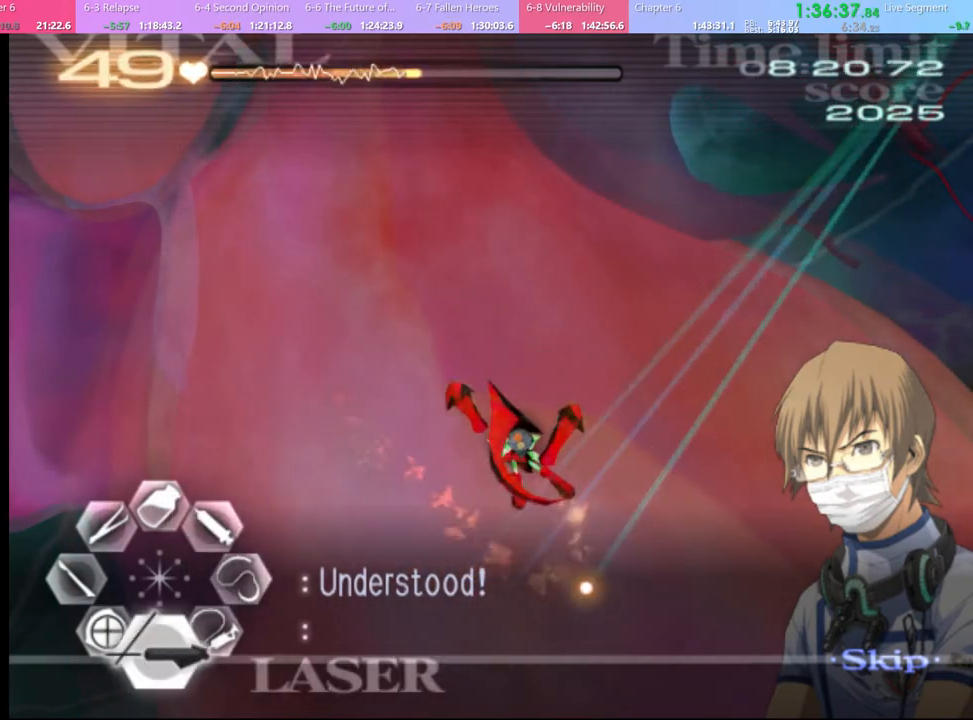
{"keys": [], "mouse": ["left"], "events": [[167, "mouse_left", "down"]]}
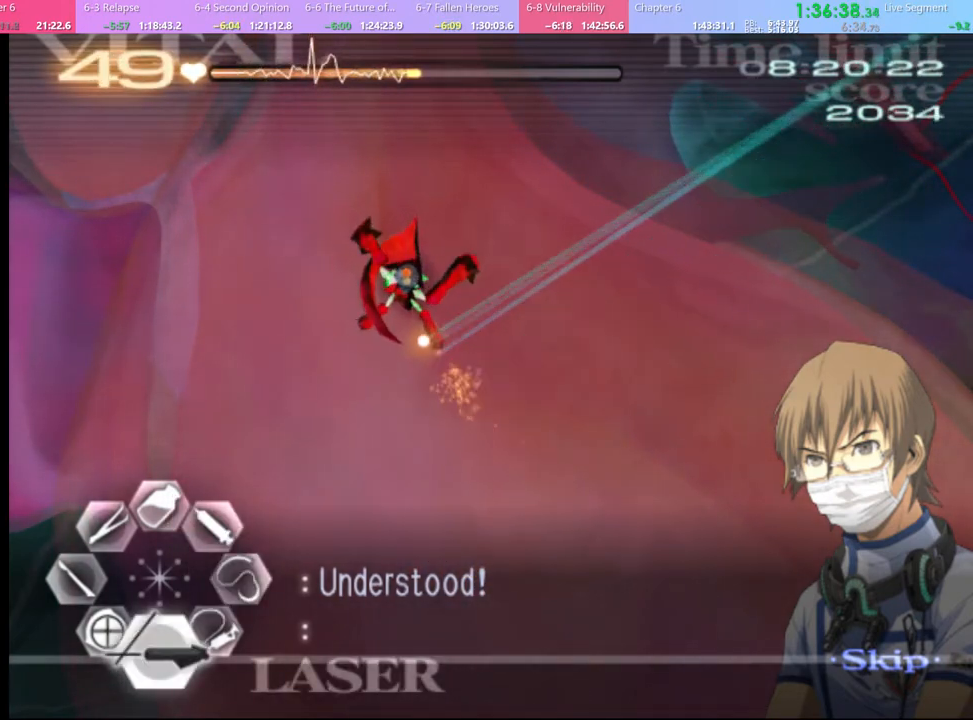
{"keys": [], "mouse": [], "events": [[267, "mouse_left", "up"]]}
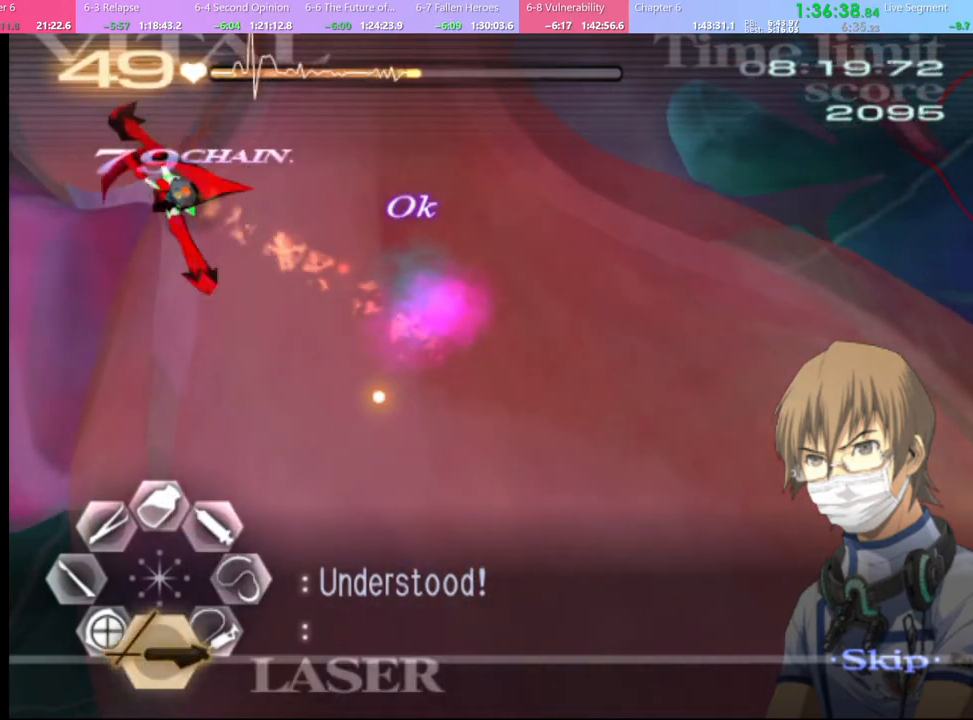
{"keys": [], "mouse": [], "events": []}
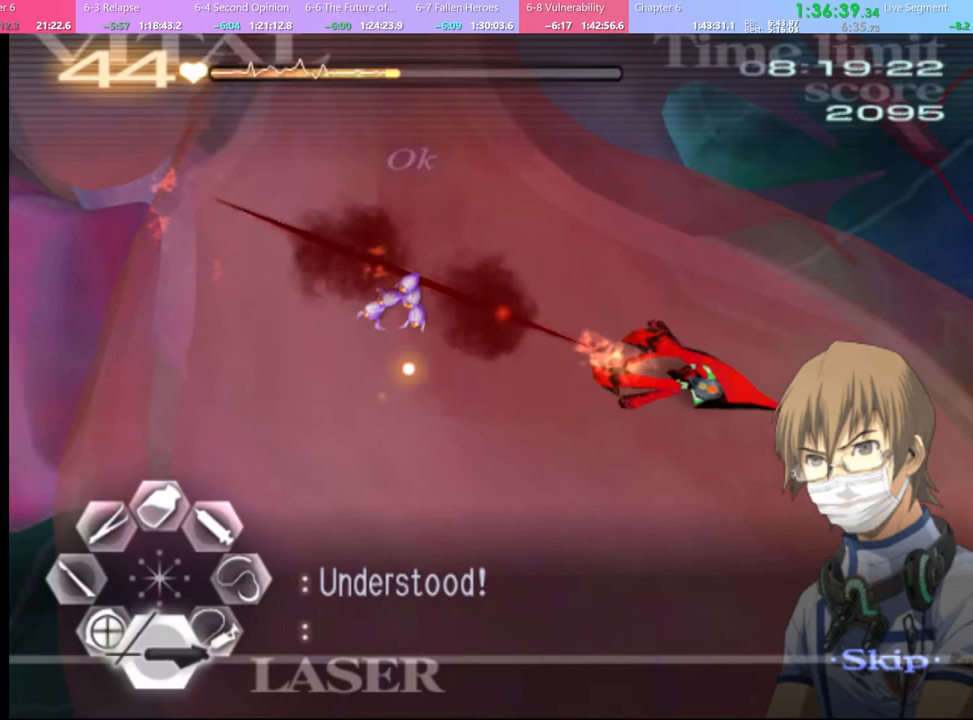
{"keys": [], "mouse": ["left"], "events": [[34, "mouse_left", "down"]]}
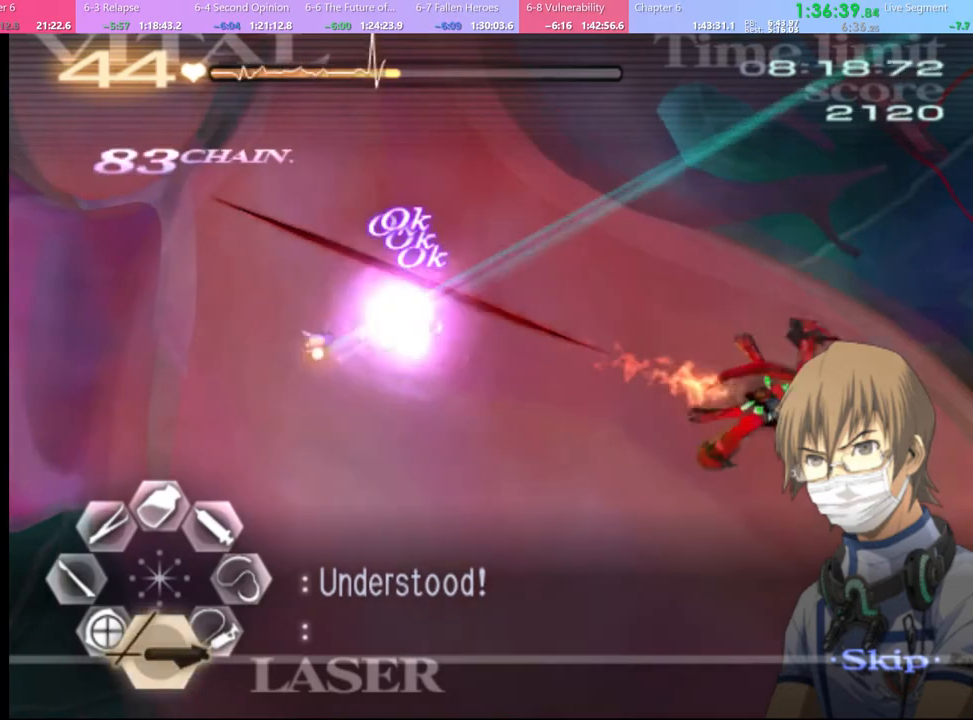
{"keys": [], "mouse": ["left"], "events": [[334, "mouse_left", "up"], [467, "mouse_left", "down"]]}
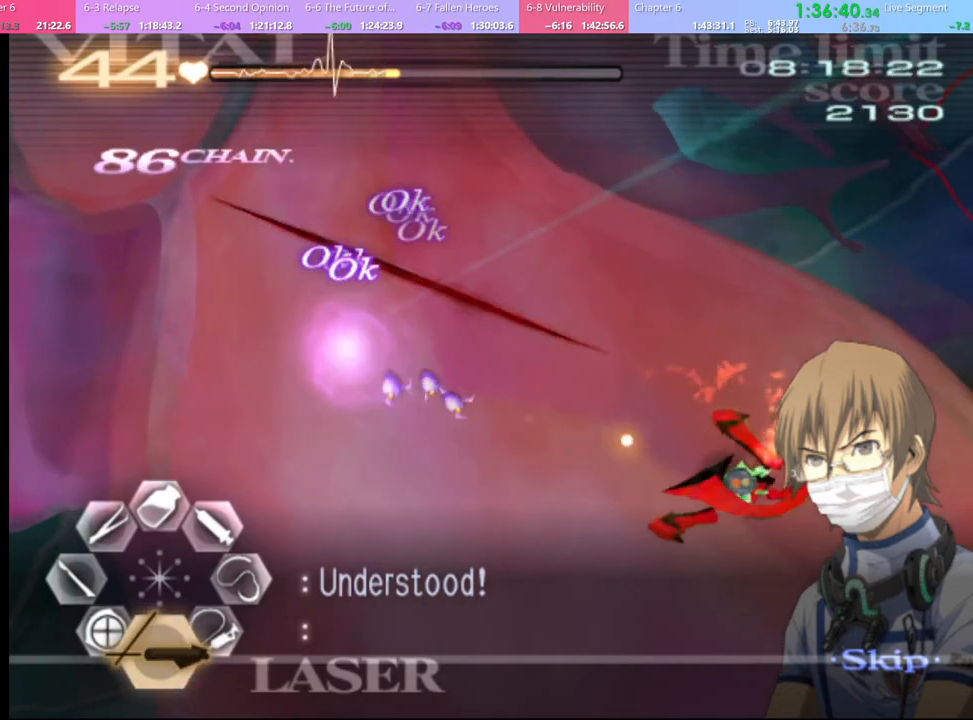
{"keys": [], "mouse": ["left"], "events": [[367, "mouse_left", "up"], [500, "mouse_left", "down"]]}
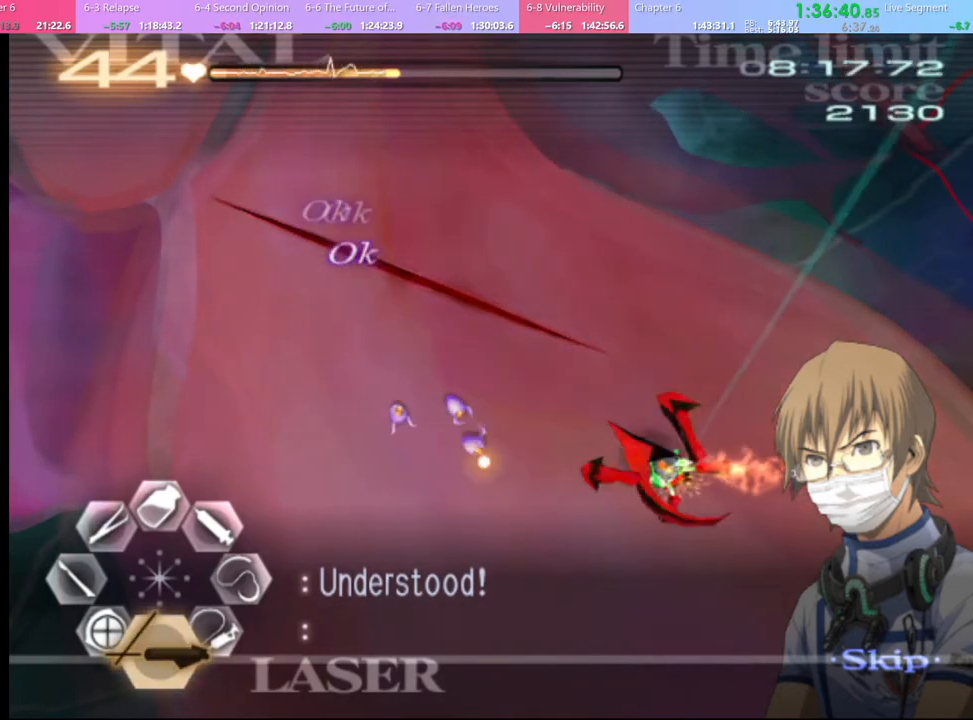
{"keys": [], "mouse": ["left"], "events": [[367, "mouse_left", "up"], [500, "mouse_left", "down"]]}
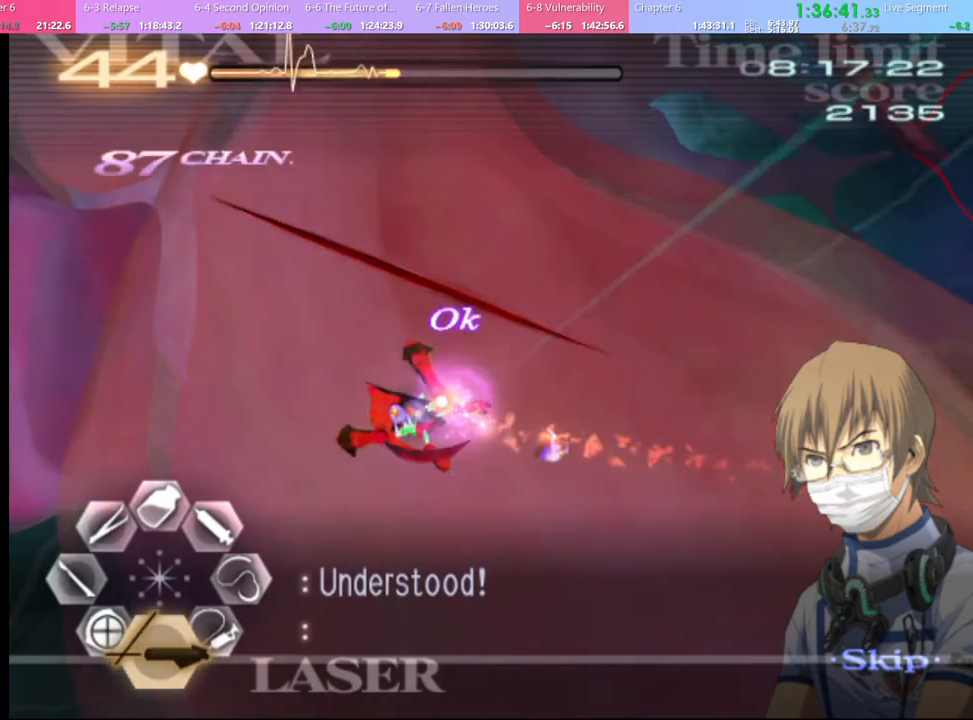
{"keys": [], "mouse": ["left"], "events": [[167, "mouse_left", "up"], [400, "mouse_left", "down"]]}
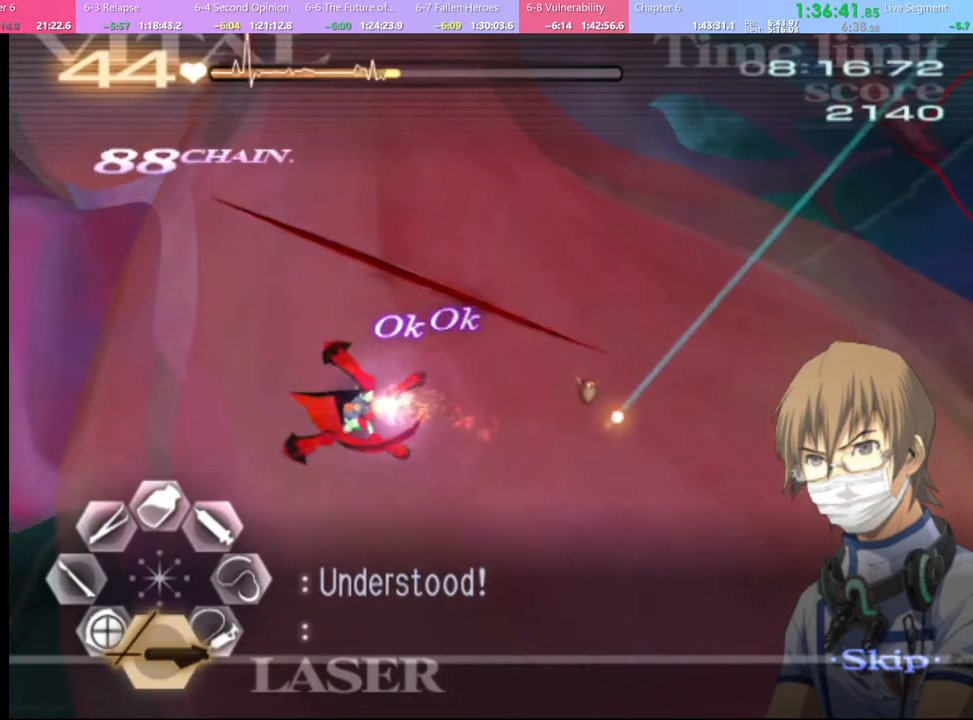
{"keys": [], "mouse": ["left"], "events": [[34, "mouse_left", "up"], [234, "mouse_left", "down"]]}
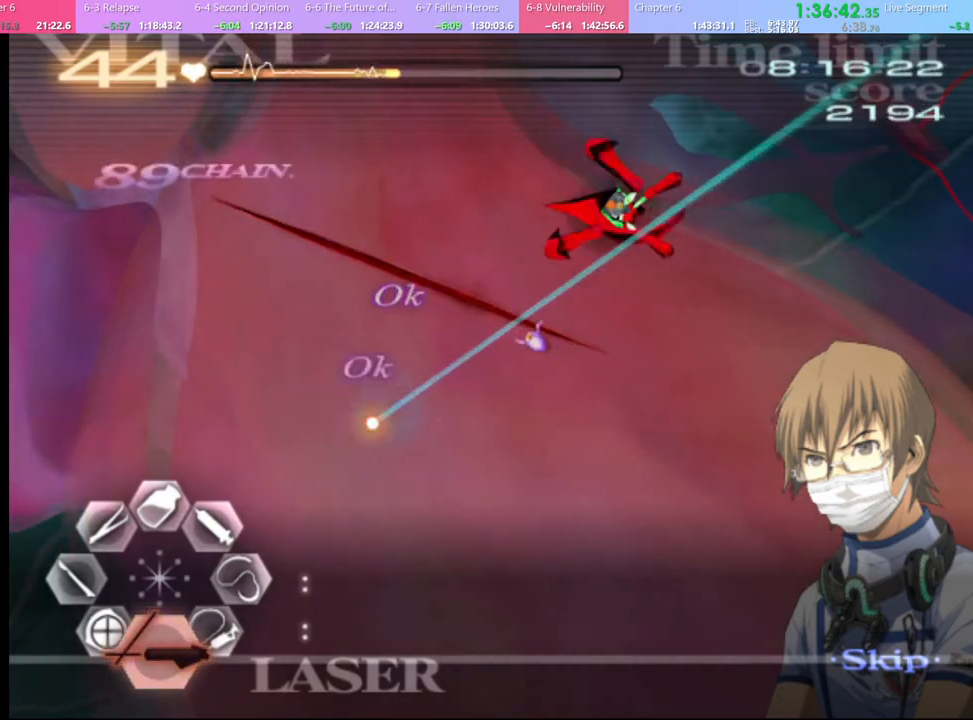
{"keys": ["d"], "mouse": [], "events": [[200, "mouse_left", "up"], [467, "d", "down"]]}
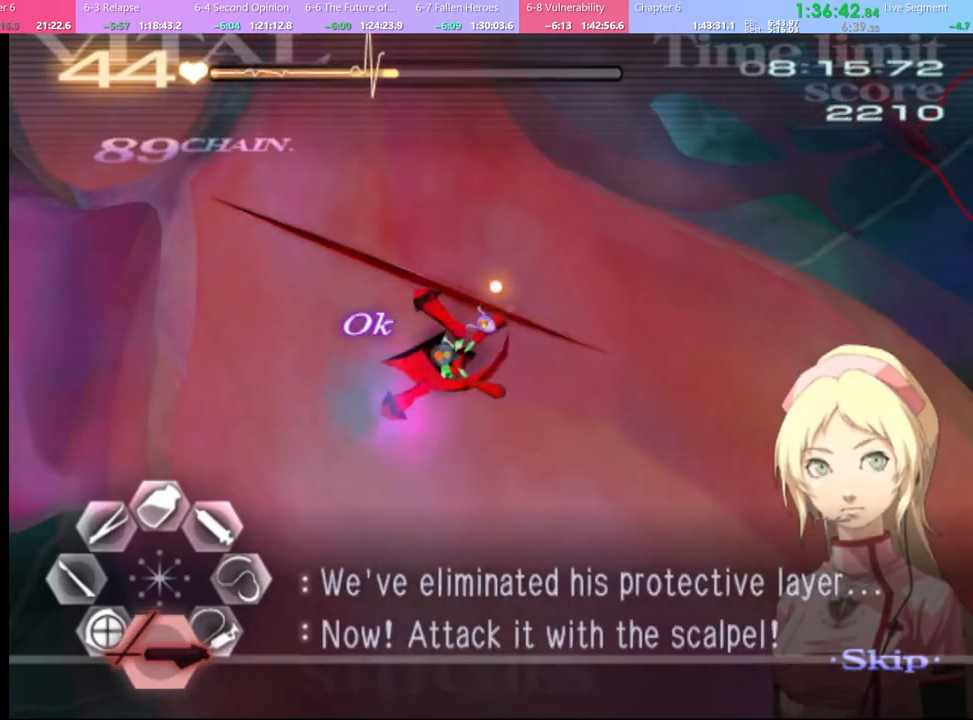
{"keys": ["a"], "mouse": ["left"], "events": [[34, "d", "up"], [34, "s", "down"], [67, "a", "down"], [100, "s", "up"], [200, "mouse_left", "down"]]}
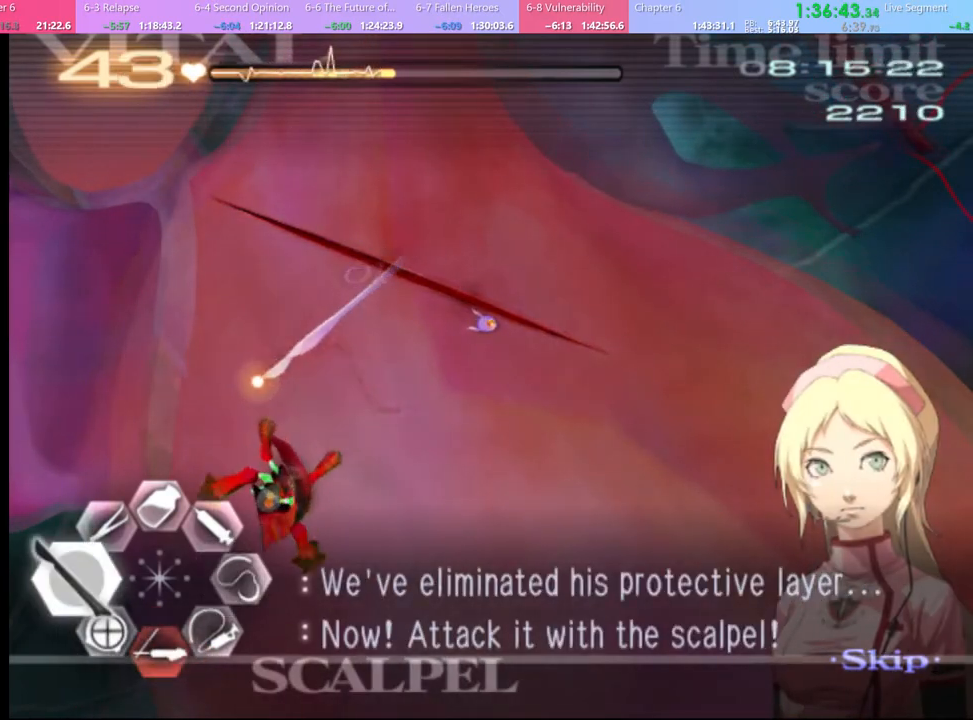
{"keys": [], "mouse": [], "events": [[334, "mouse_left", "up"], [367, "a", "up"]]}
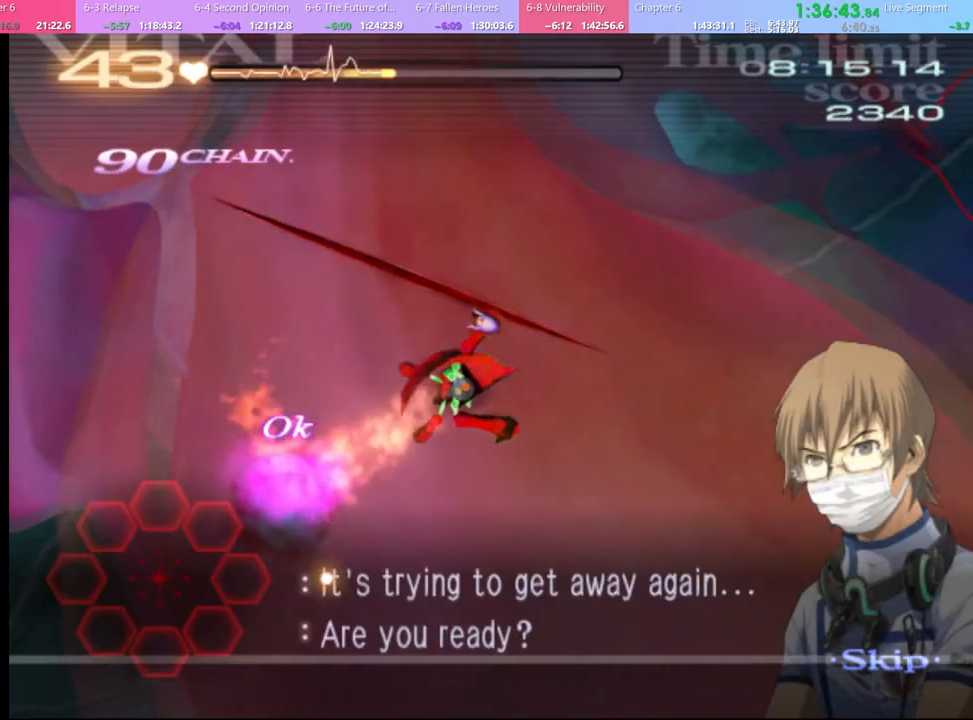
{"keys": [], "mouse": [], "events": []}